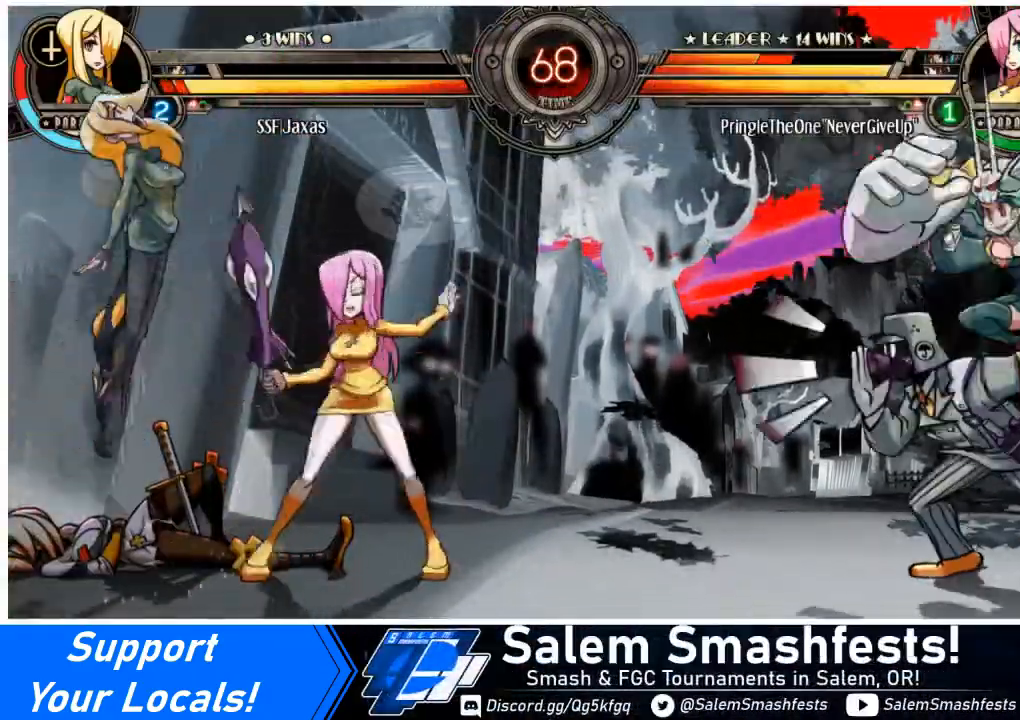
Gameplay with a controller (arcade stick); each line is a JSON object with the inputs held at the frame after it. "events" lists button and stick changes between this image and that frame as [ms after this image, input, new state], when the widget could be followed in between. Not read: L3 R3.
{"buttons": ["SQUARE", "TRIANGLE", "DPAD_LEFT"], "events": [[100, "SQUARE", "up"], [100, "TRIANGLE", "up"], [133, "DPAD_DOWN", "down"], [233, "SQUARE", "down"], [233, "TRIANGLE", "down"], [300, "DPAD_DOWN", "up"], [333, "TRIANGLE", "up"], [367, "SQUARE", "up"], [467, "SQUARE", "down"], [467, "TRIANGLE", "down"]]}
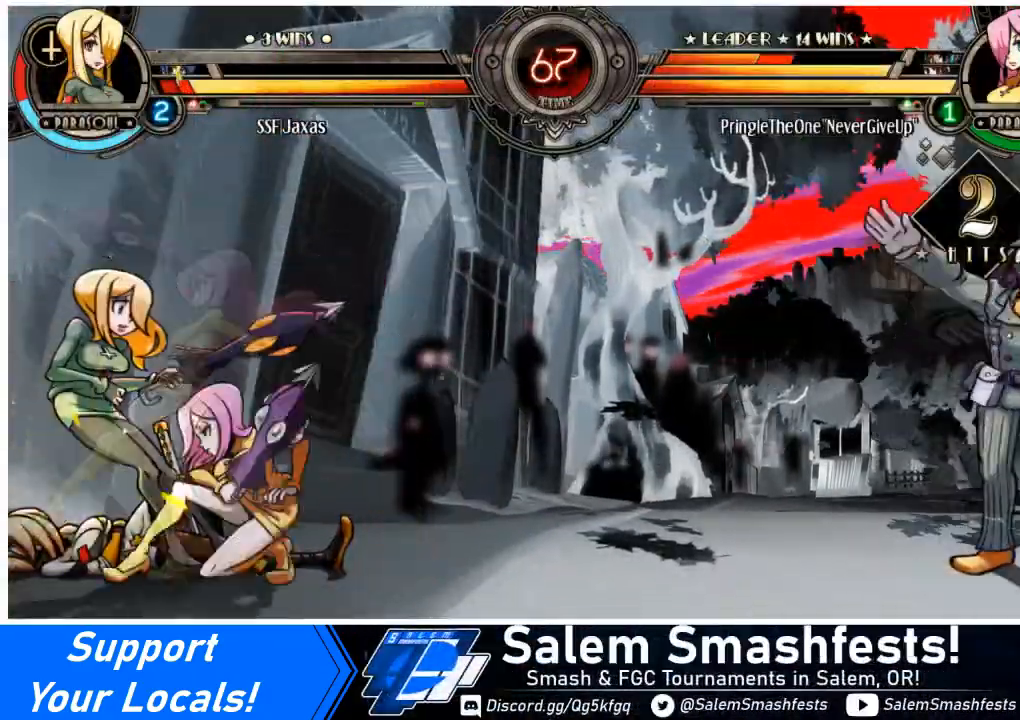
{"buttons": ["DPAD_LEFT"], "events": [[34, "TRIANGLE", "up"], [67, "SQUARE", "up"]]}
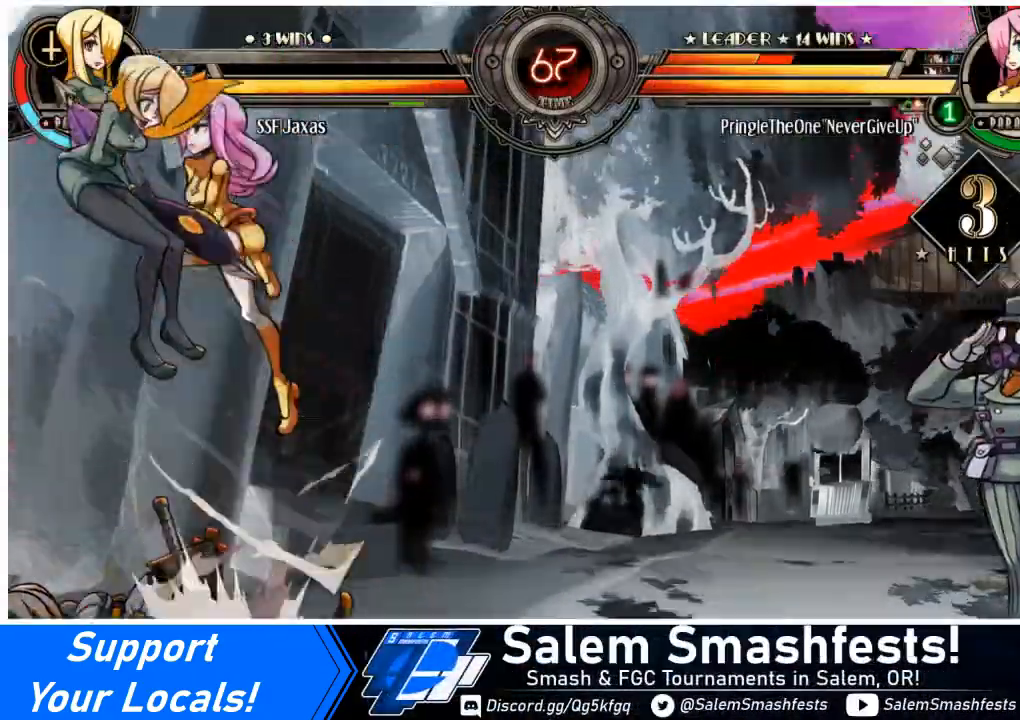
{"buttons": ["DPAD_LEFT"], "events": []}
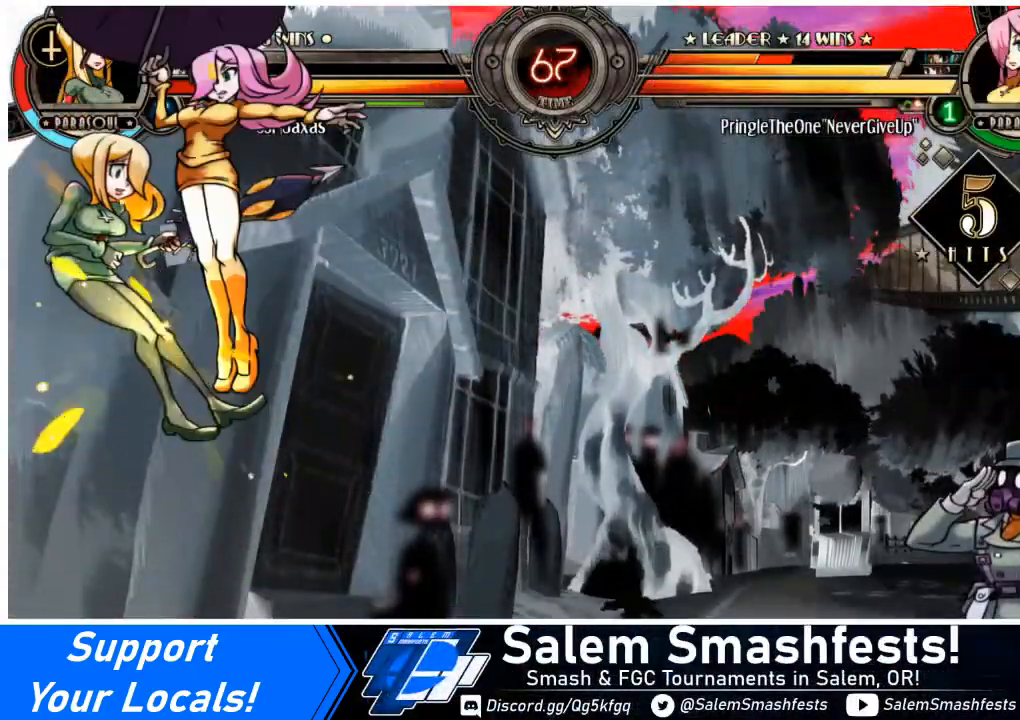
{"buttons": ["DPAD_LEFT"], "events": []}
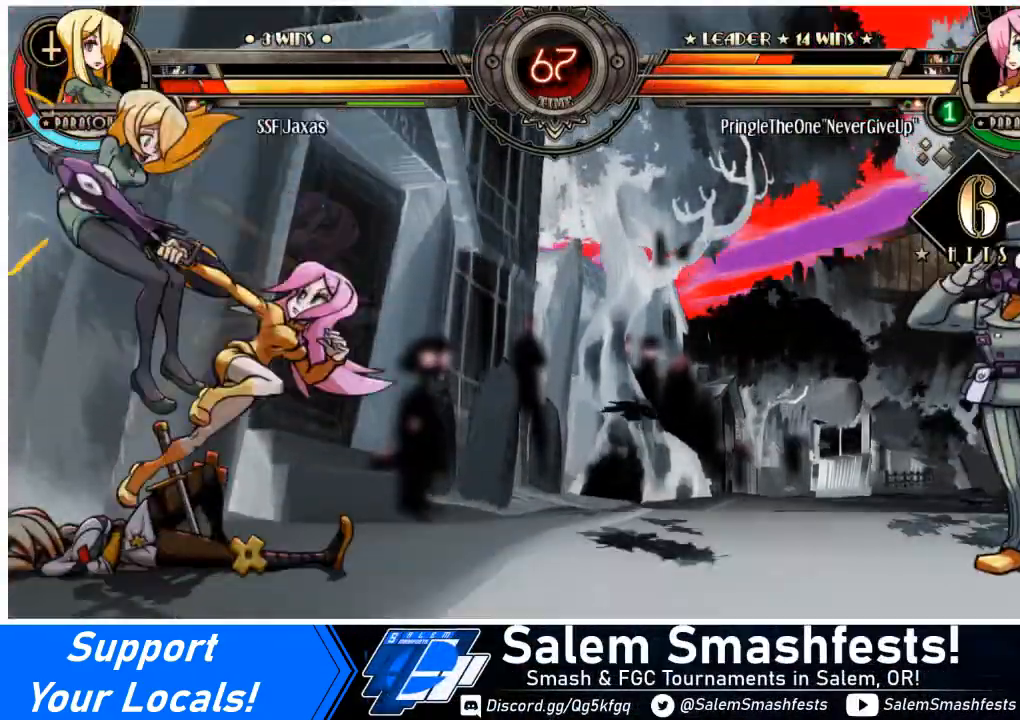
{"buttons": ["DPAD_LEFT"], "events": []}
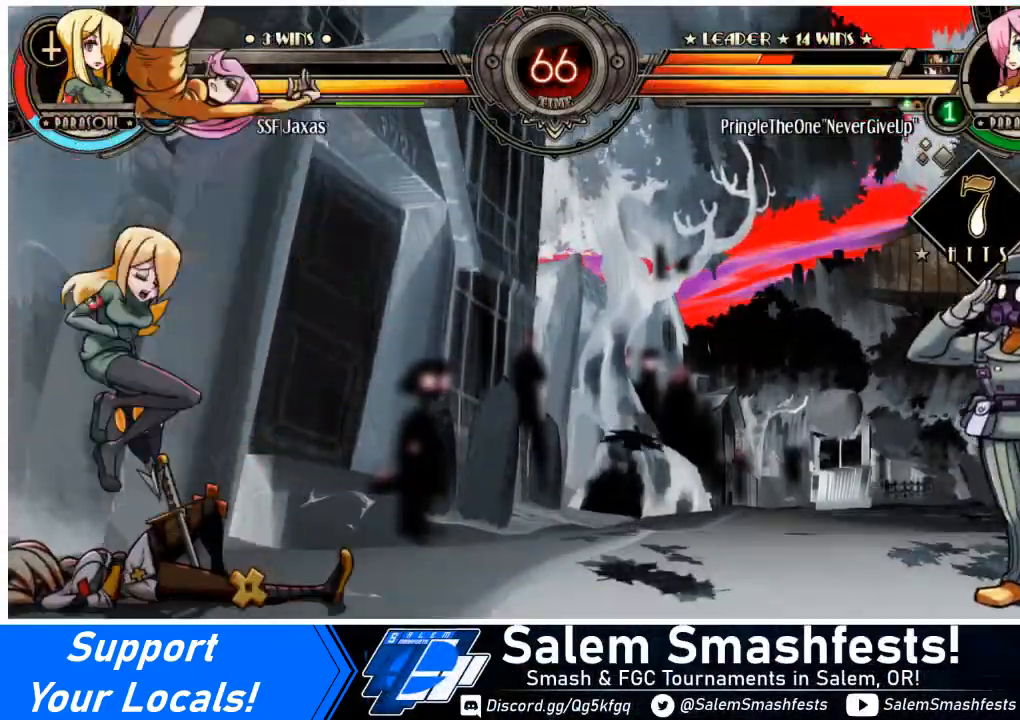
{"buttons": ["DPAD_LEFT"], "events": []}
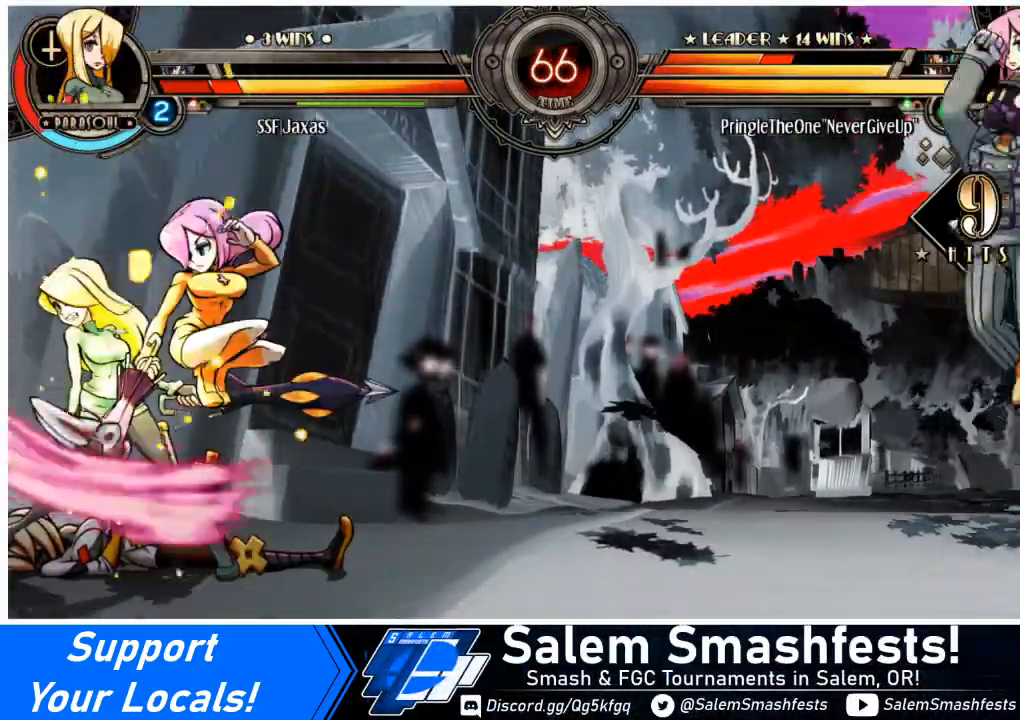
{"buttons": ["DPAD_DOWN", "DPAD_LEFT"], "events": [[233, "DPAD_DOWN", "down"]]}
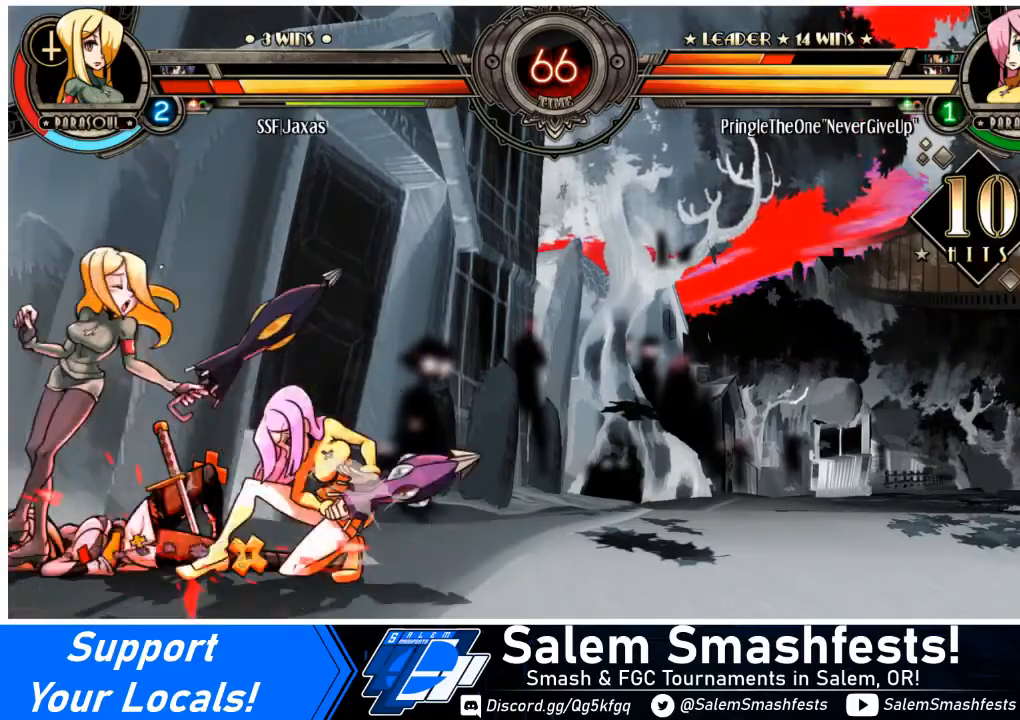
{"buttons": ["DPAD_LEFT"], "events": [[300, "SQUARE", "down"], [300, "TRIANGLE", "down"], [334, "DPAD_DOWN", "up"], [401, "SQUARE", "up"], [401, "TRIANGLE", "up"]]}
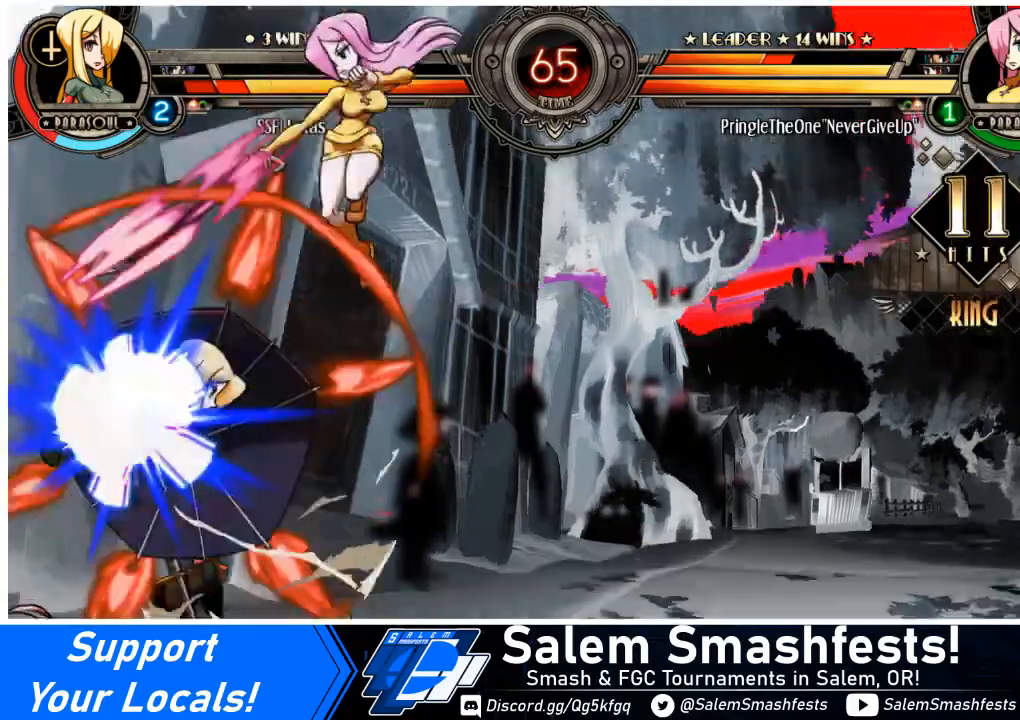
{"buttons": ["DPAD_LEFT"], "events": []}
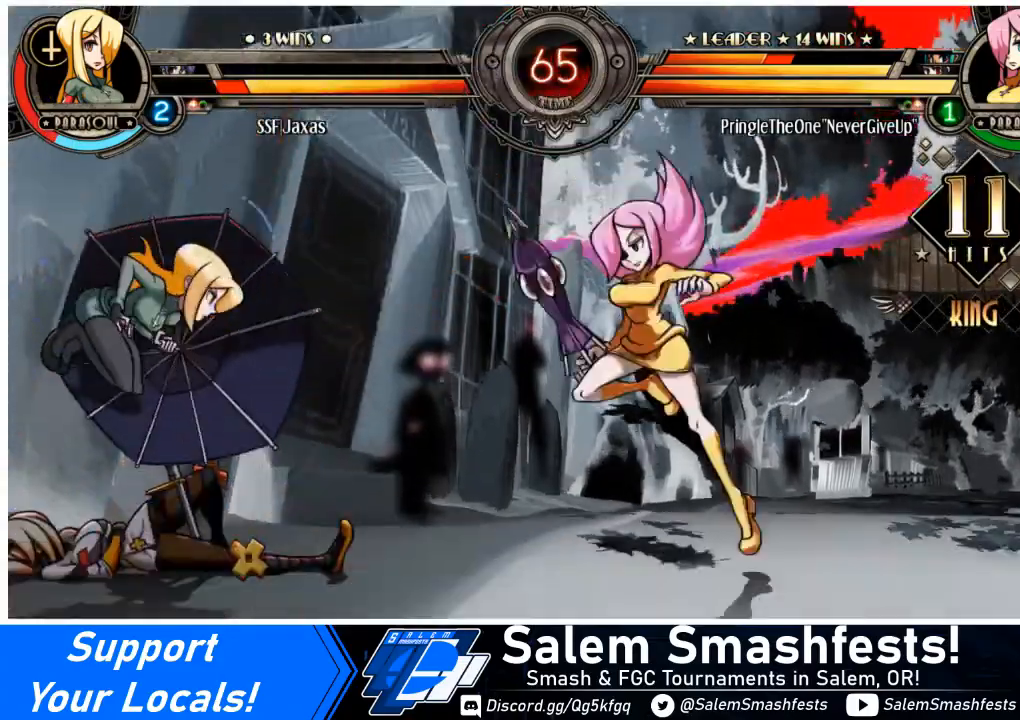
{"buttons": ["DPAD_LEFT"], "events": [[401, "DPAD_UP", "down"], [501, "DPAD_UP", "up"]]}
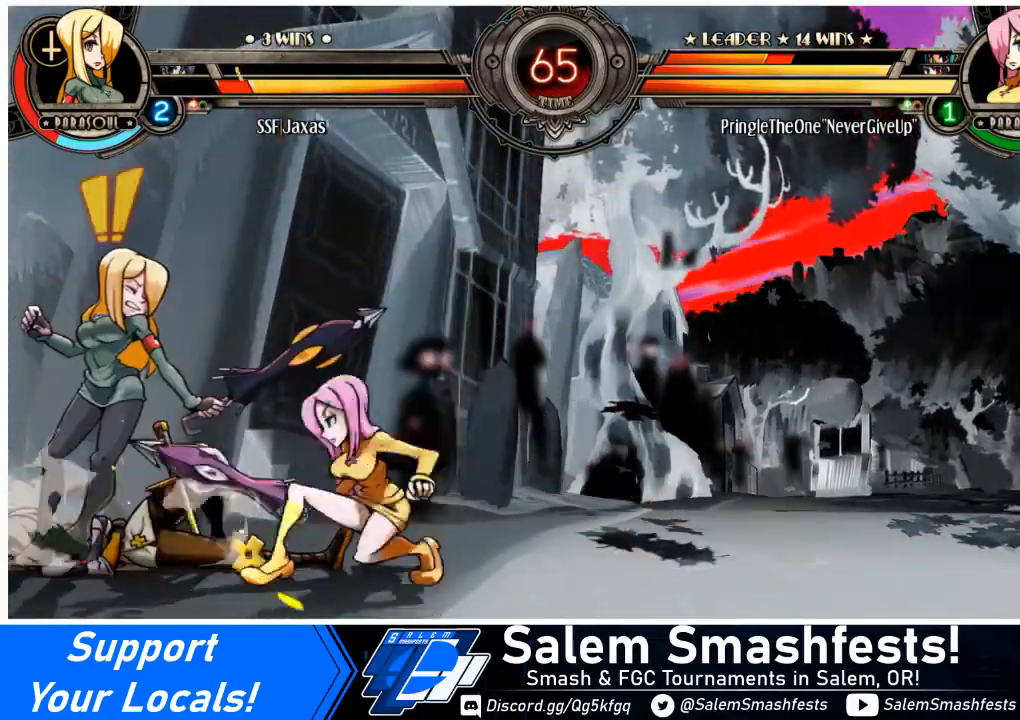
{"buttons": ["DPAD_LEFT"], "events": [[200, "DPAD_DOWN", "down"], [233, "SQUARE", "down"], [233, "TRIANGLE", "down"], [333, "TRIANGLE", "up"], [367, "SQUARE", "up"], [500, "DPAD_DOWN", "up"]]}
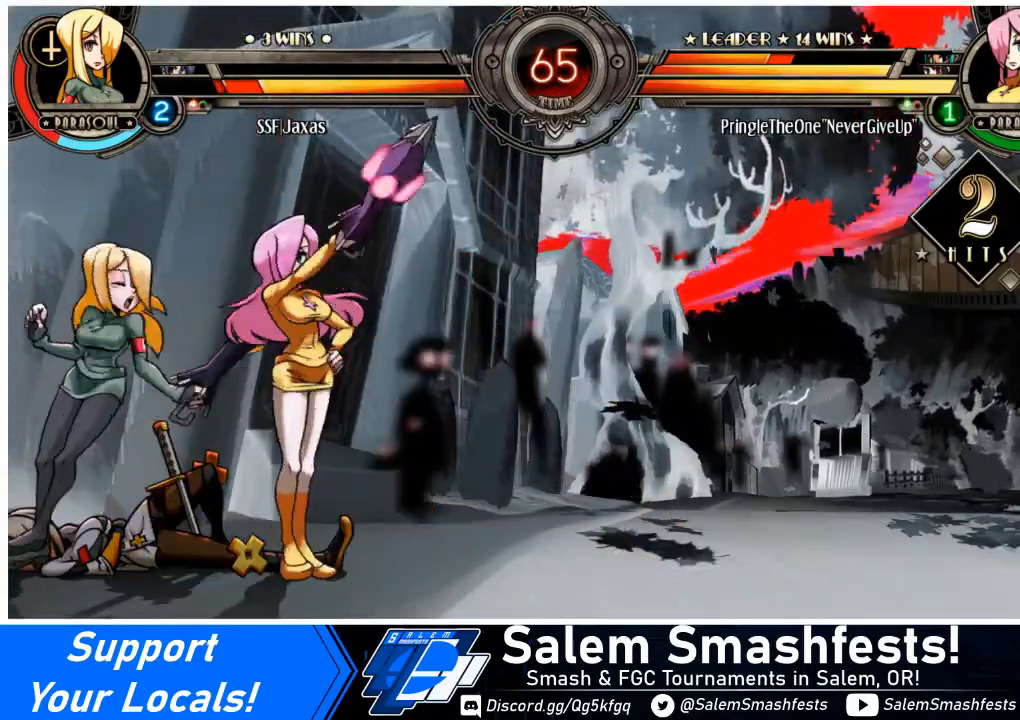
{"buttons": ["DPAD_LEFT"], "events": [[300, "DPAD_UP", "down"], [467, "DPAD_UP", "up"]]}
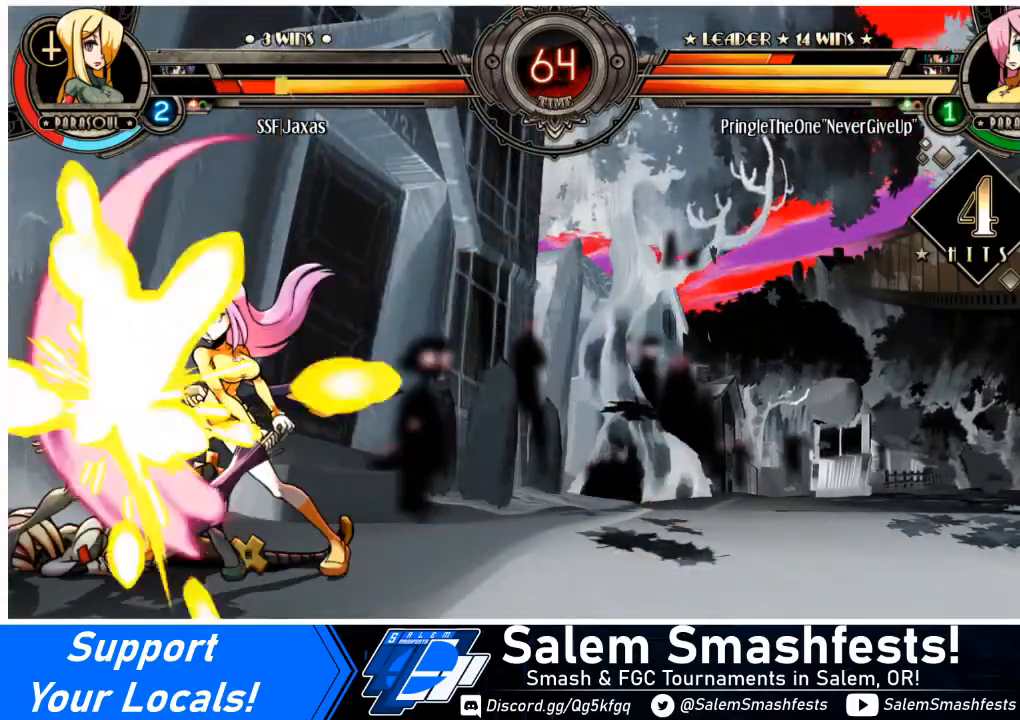
{"buttons": ["DPAD_UP", "DPAD_LEFT"], "events": [[167, "DPAD_UP", "down"]]}
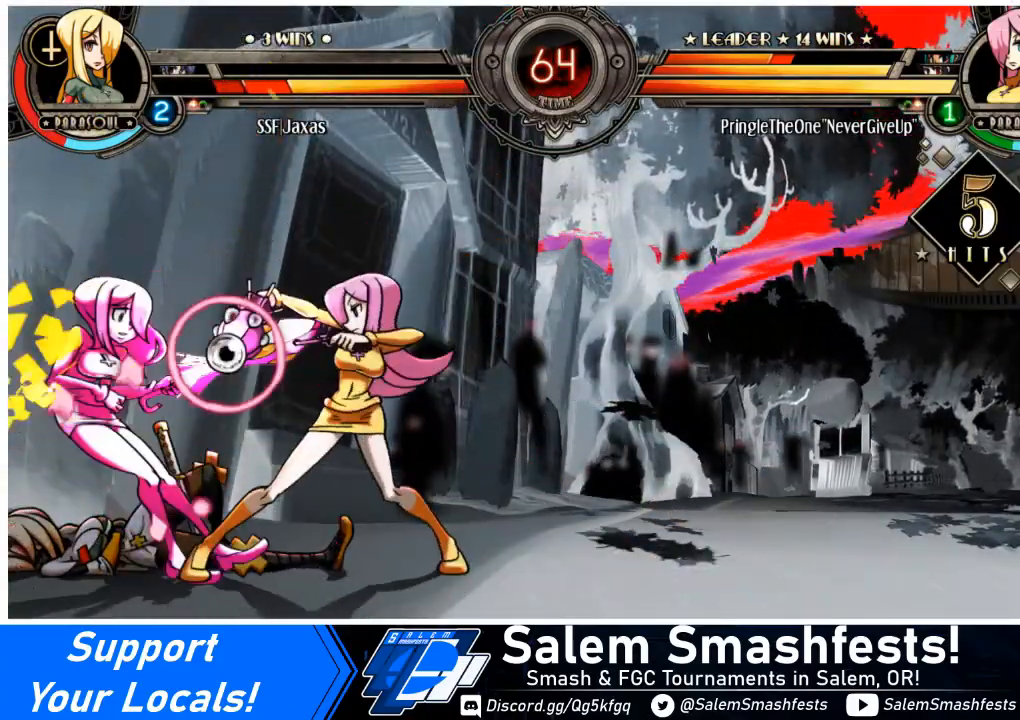
{"buttons": ["DPAD_UP", "DPAD_LEFT"], "events": []}
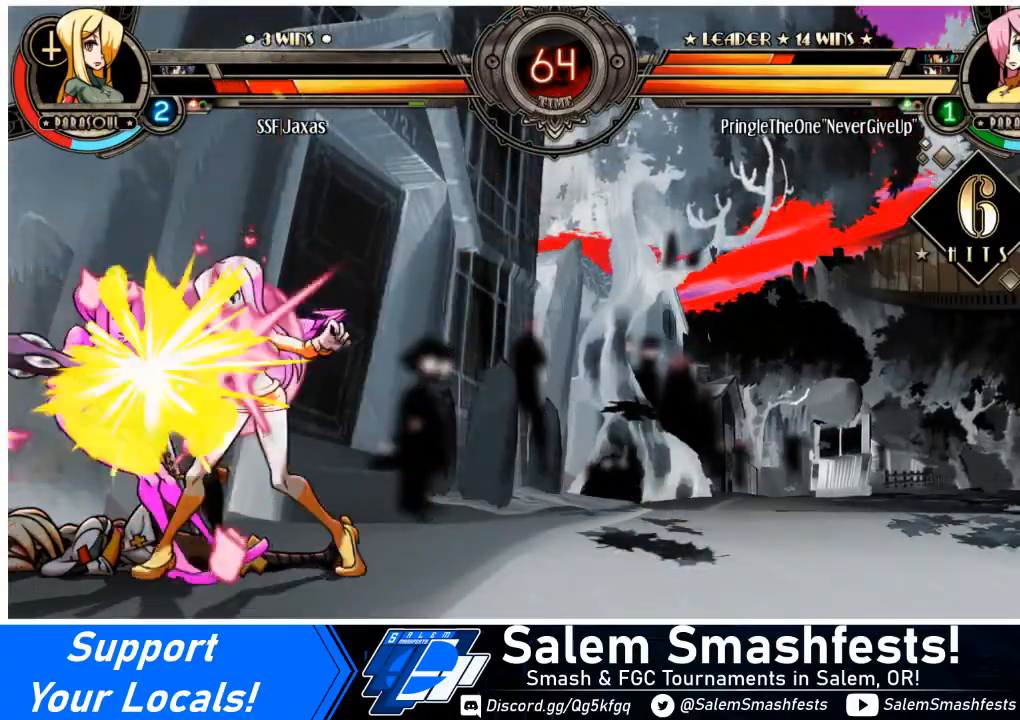
{"buttons": ["DPAD_DOWN", "DPAD_LEFT"], "events": [[267, "DPAD_DOWN", "down"], [267, "DPAD_UP", "up"], [301, "SQUARE", "down"], [301, "TRIANGLE", "down"], [401, "SQUARE", "up"], [401, "TRIANGLE", "up"]]}
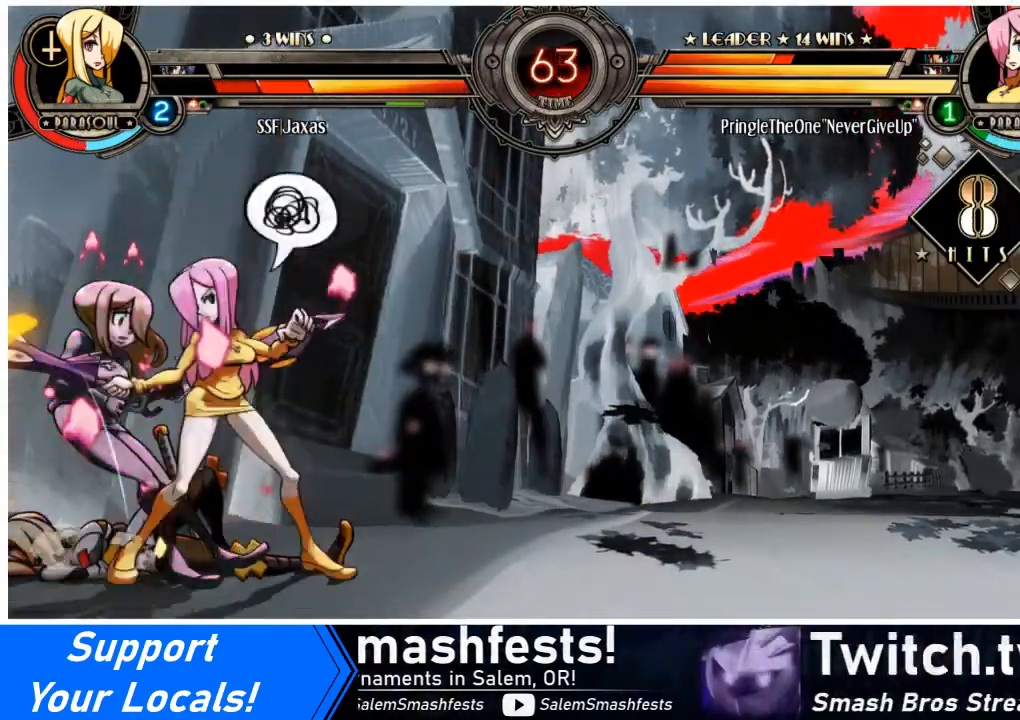
{"buttons": ["SQUARE", "TRIANGLE", "DPAD_LEFT"], "events": [[333, "DPAD_DOWN", "up"], [500, "SQUARE", "down"], [500, "TRIANGLE", "down"]]}
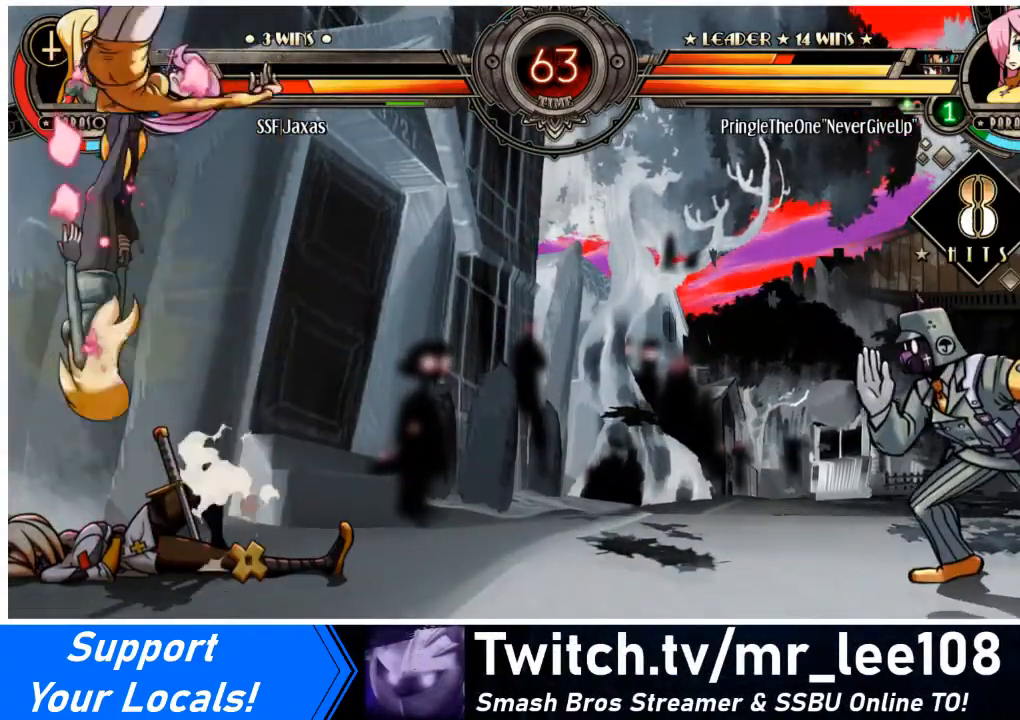
{"buttons": ["DPAD_LEFT"], "events": [[134, "SQUARE", "up"], [134, "TRIANGLE", "up"]]}
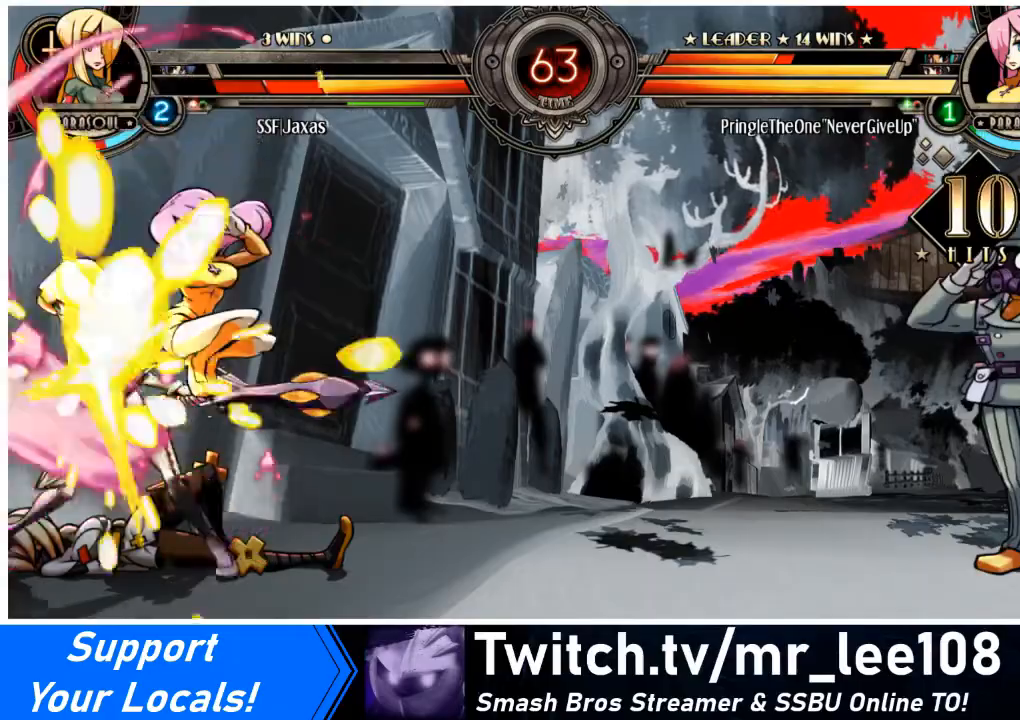
{"buttons": ["DPAD_DOWN", "DPAD_LEFT"], "events": [[67, "SQUARE", "down"], [200, "SQUARE", "up"], [300, "DPAD_DOWN", "down"]]}
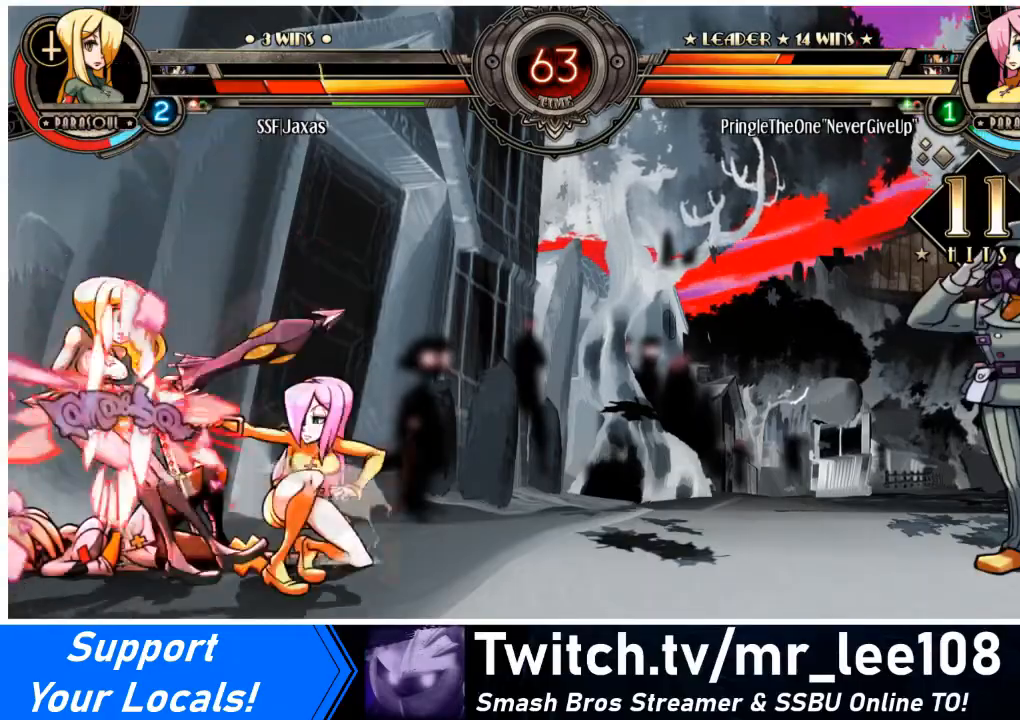
{"buttons": ["DPAD_DOWN", "DPAD_LEFT"], "events": []}
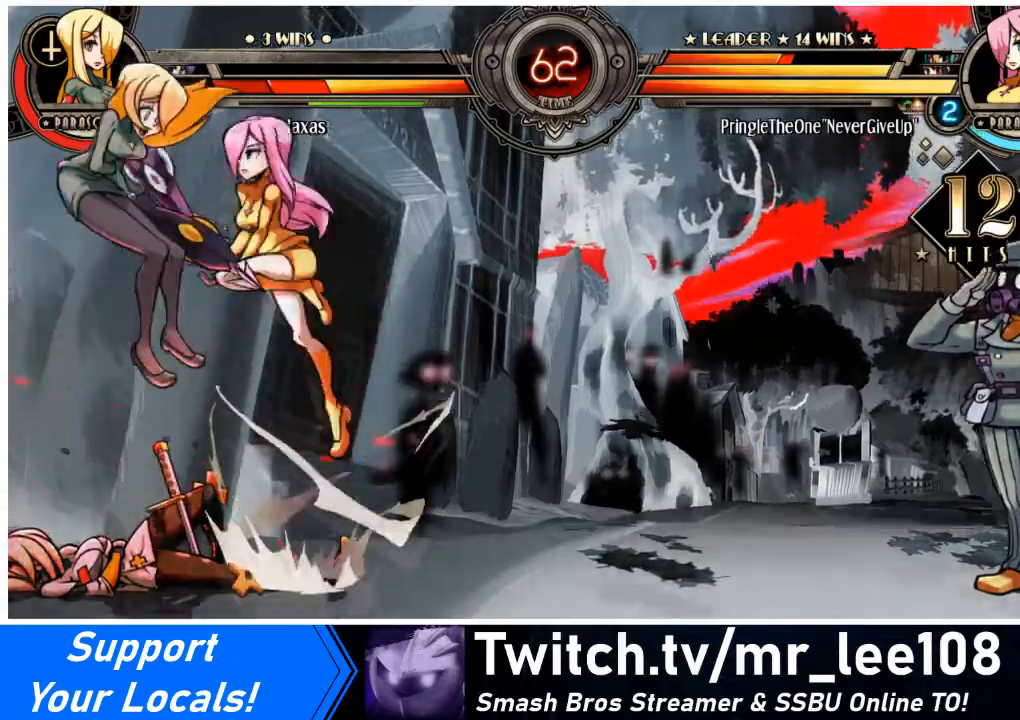
{"buttons": ["DPAD_LEFT"], "events": [[67, "DPAD_DOWN", "up"], [367, "SQUARE", "down"], [467, "SQUARE", "up"]]}
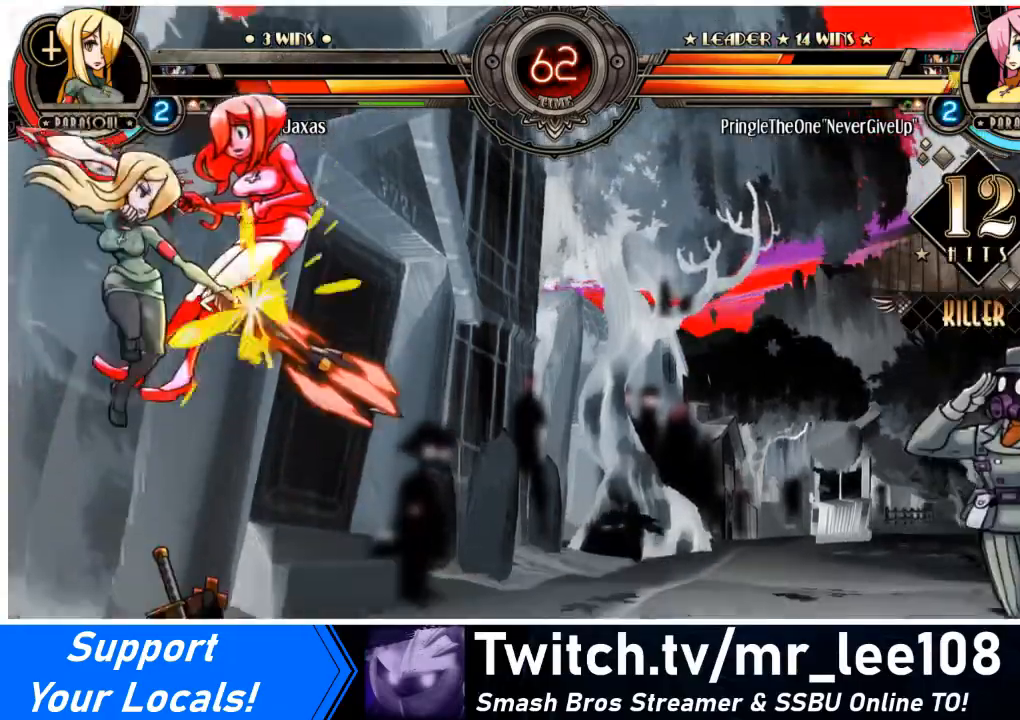
{"buttons": ["SQUARE", "DPAD_LEFT"], "events": [[134, "TRIANGLE", "down"], [267, "TRIANGLE", "up"], [434, "SQUARE", "down"]]}
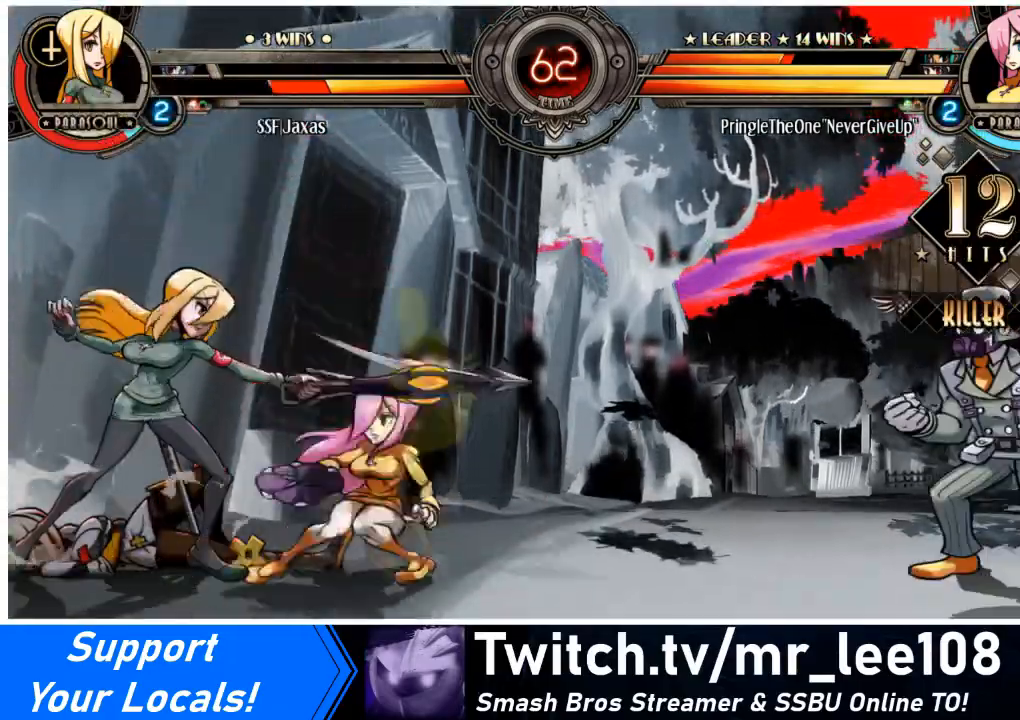
{"buttons": ["R1", "DPAD_LEFT"], "events": [[33, "SQUARE", "up"], [100, "TRIANGLE", "down"], [200, "TRIANGLE", "up"], [367, "R1", "down"]]}
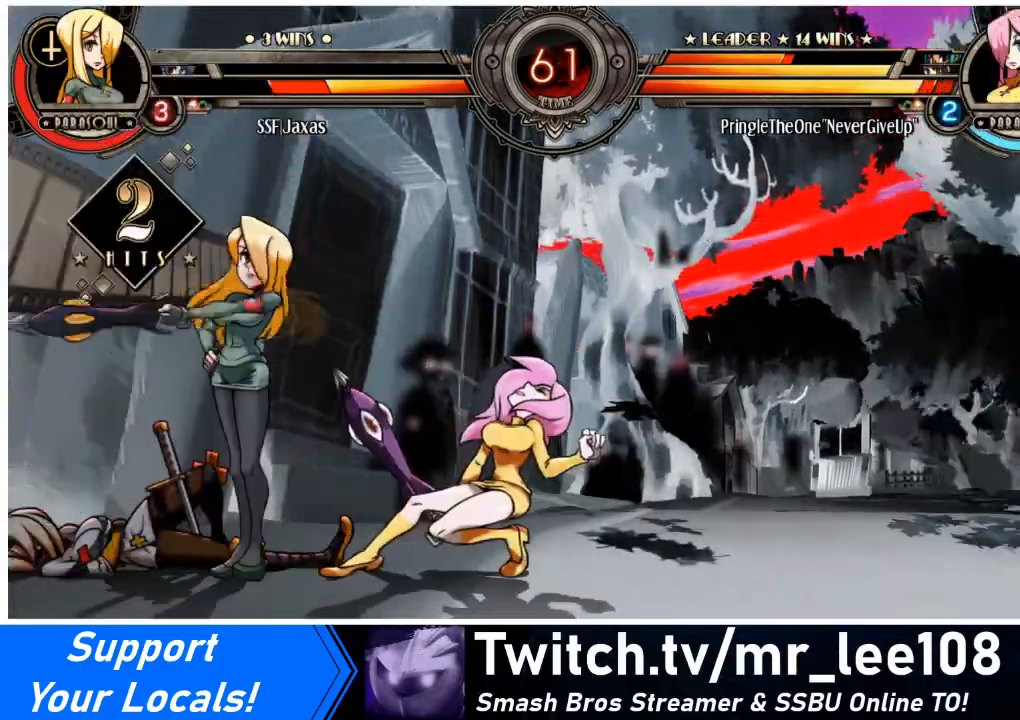
{"buttons": ["DPAD_LEFT"], "events": [[34, "R1", "up"], [301, "R1", "down"], [501, "R1", "up"]]}
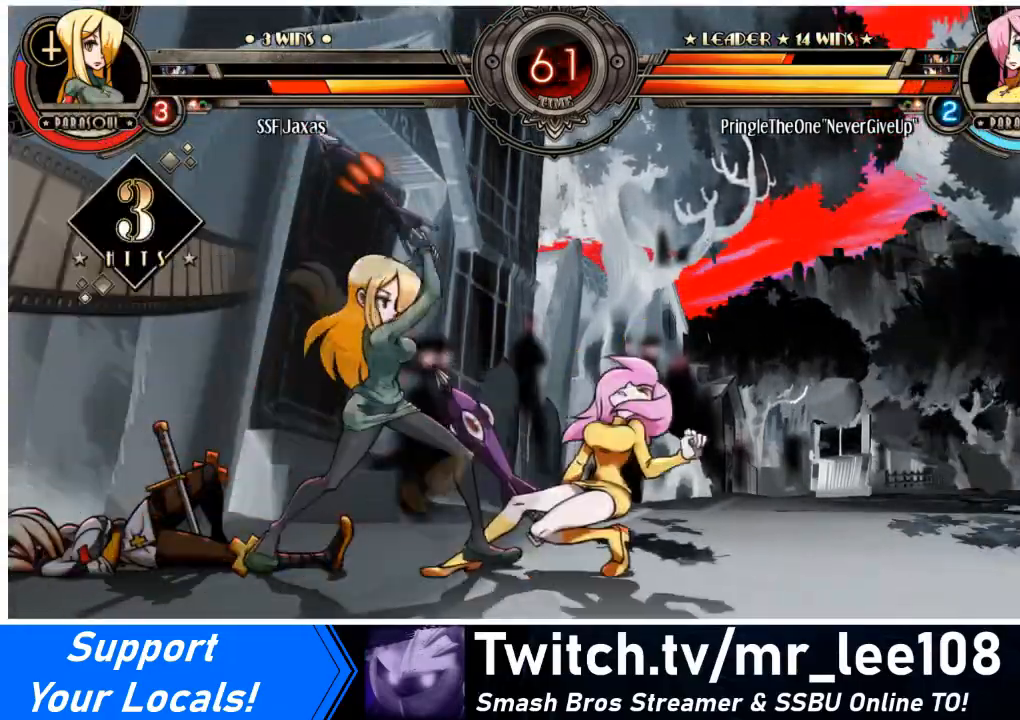
{"buttons": ["DPAD_LEFT"], "events": [[66, "DPAD_LEFT", "up"], [100, "DPAD_RIGHT", "down"], [167, "SQUARE", "down"], [300, "SQUARE", "up"], [333, "DPAD_LEFT", "down"], [333, "DPAD_RIGHT", "up"]]}
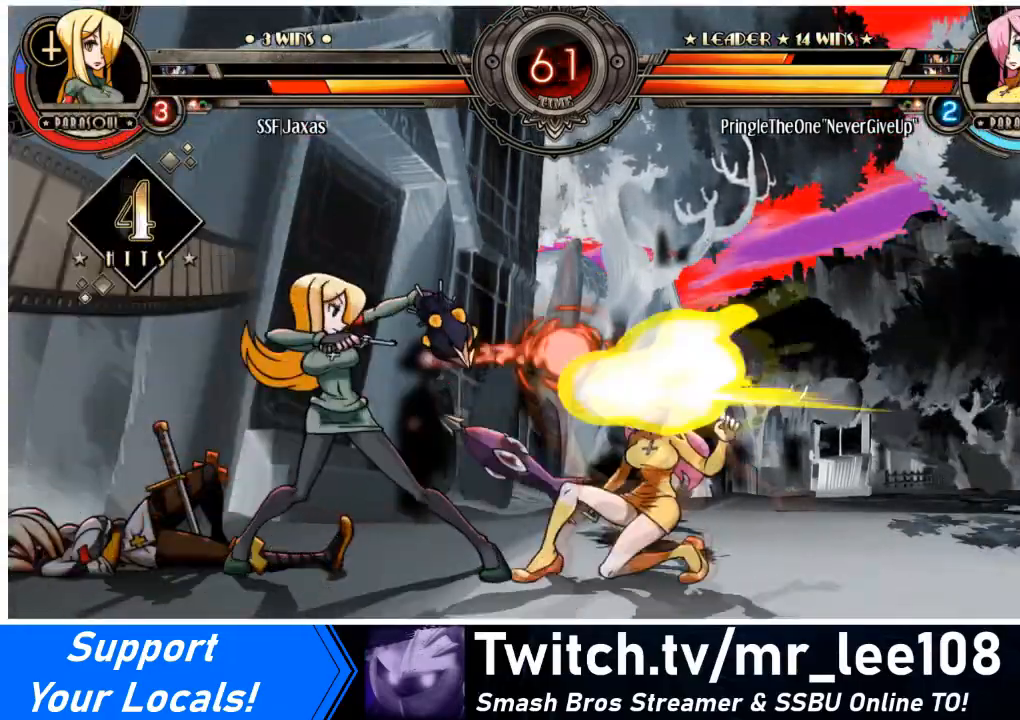
{"buttons": ["DPAD_LEFT"], "events": [[234, "TRIANGLE", "down"], [434, "TRIANGLE", "up"]]}
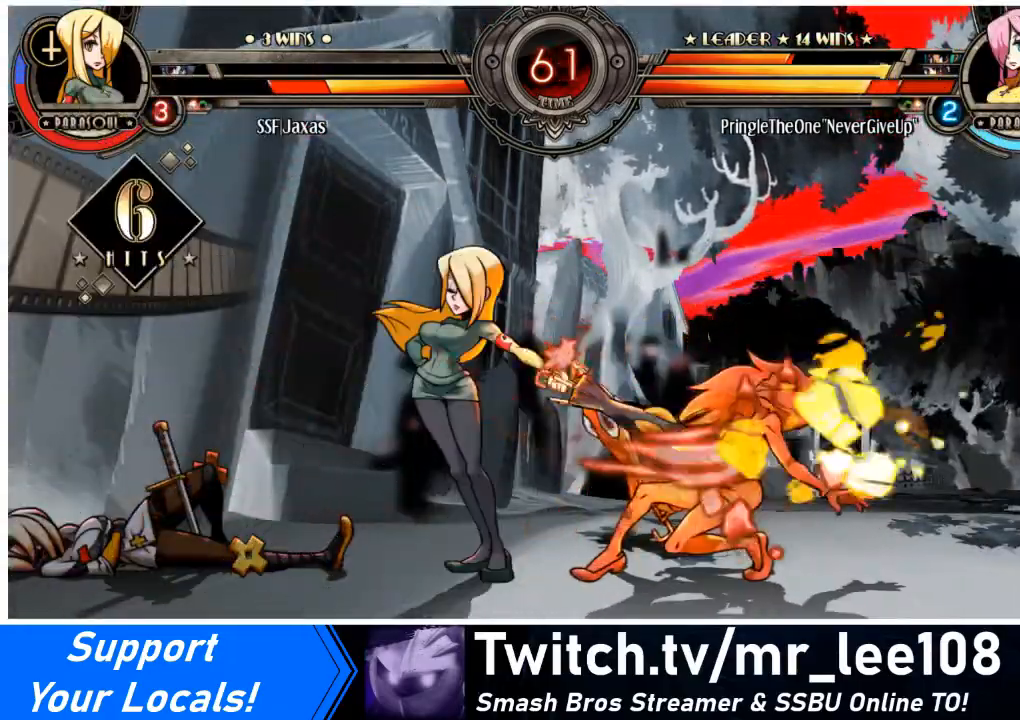
{"buttons": ["CROSS", "DPAD_RIGHT"], "events": [[33, "R2", "down"], [200, "R2", "up"], [400, "DPAD_LEFT", "up"], [434, "DPAD_RIGHT", "down"], [500, "CROSS", "down"]]}
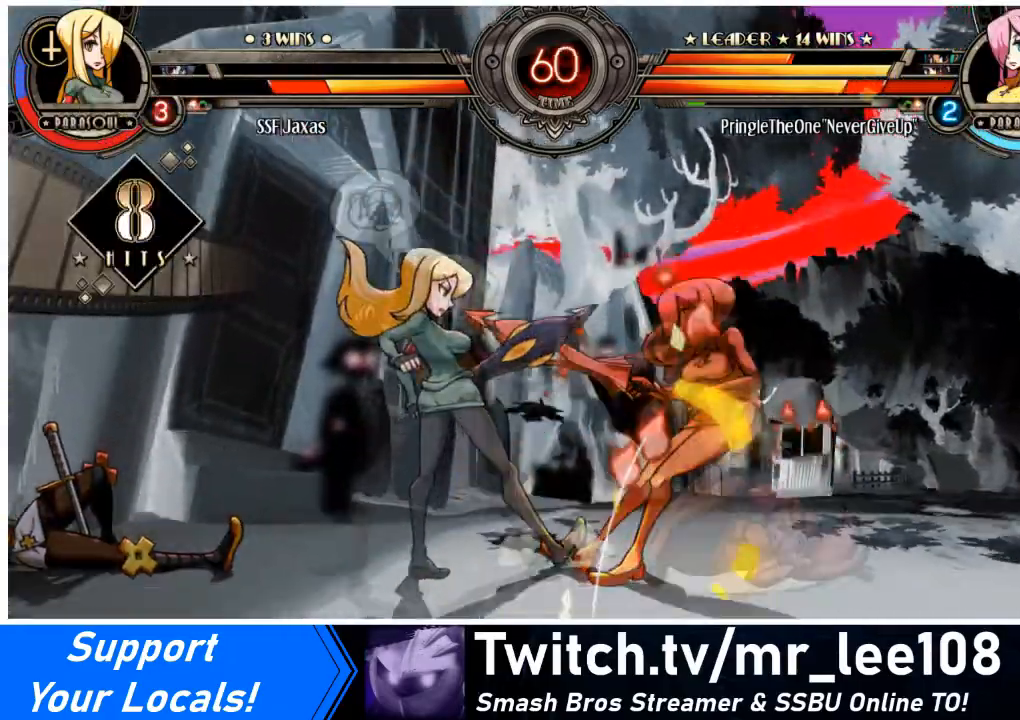
{"buttons": ["CIRCLE", "DPAD_DOWN"], "events": [[100, "CROSS", "up"], [100, "DPAD_RIGHT", "up"], [267, "DPAD_RIGHT", "down"], [334, "DPAD_RIGHT", "up"], [367, "DPAD_RIGHT", "down"], [467, "CIRCLE", "down"], [501, "DPAD_DOWN", "down"], [501, "DPAD_RIGHT", "up"]]}
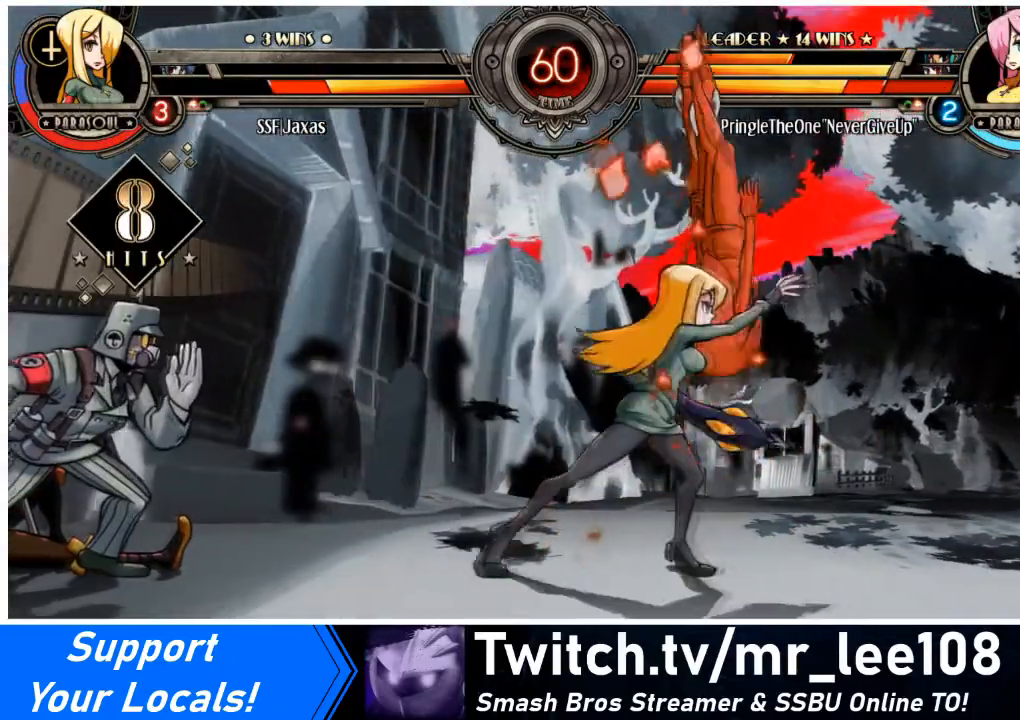
{"buttons": ["DPAD_RIGHT"], "events": [[100, "CIRCLE", "up"], [167, "R1", "down"], [333, "R1", "up"], [367, "DPAD_RIGHT", "down"], [467, "DPAD_DOWN", "up"]]}
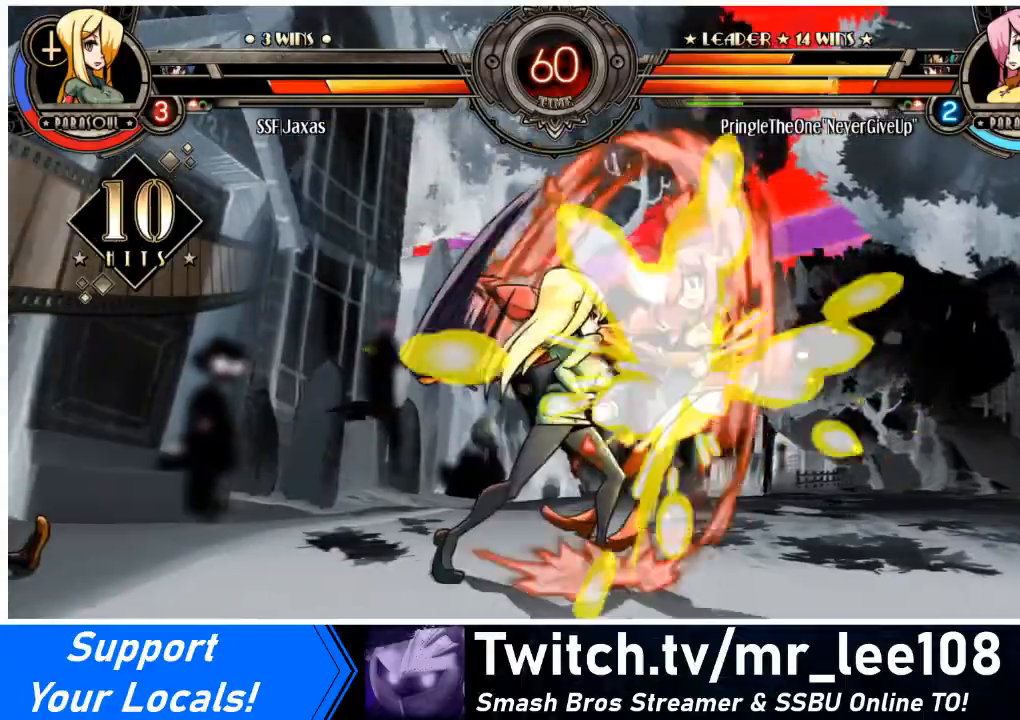
{"buttons": ["DPAD_RIGHT"], "events": [[100, "DPAD_UP", "down"], [234, "DPAD_UP", "up"], [301, "SQUARE", "down"], [467, "SQUARE", "up"]]}
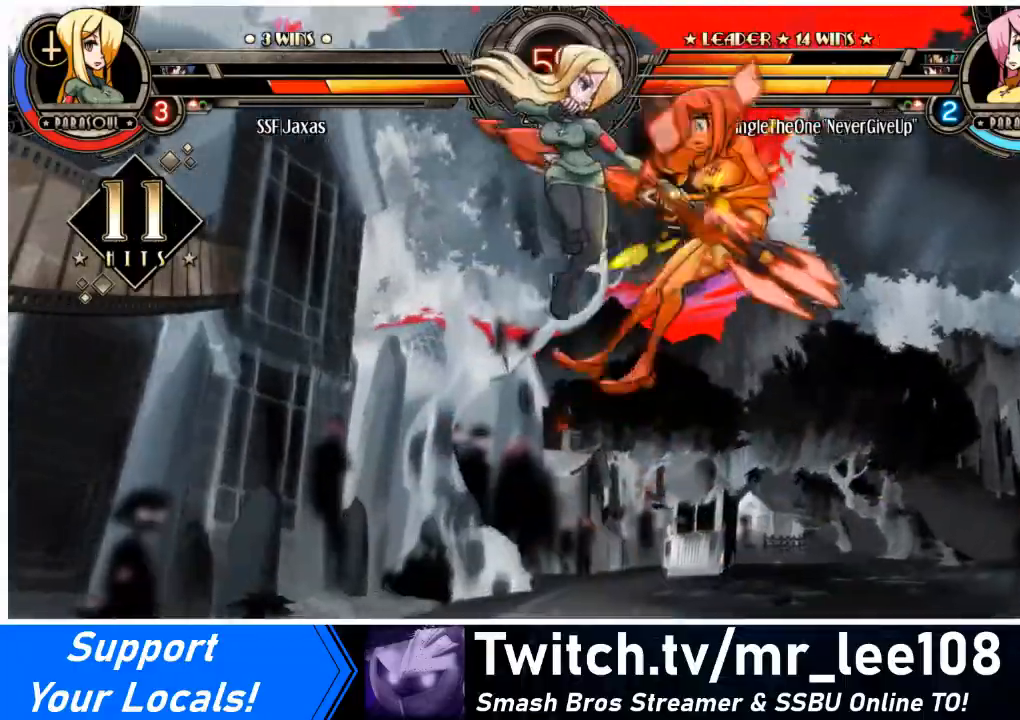
{"buttons": ["TRIANGLE", "DPAD_RIGHT"], "events": [[200, "CROSS", "down"], [333, "CROSS", "up"], [367, "TRIANGLE", "down"]]}
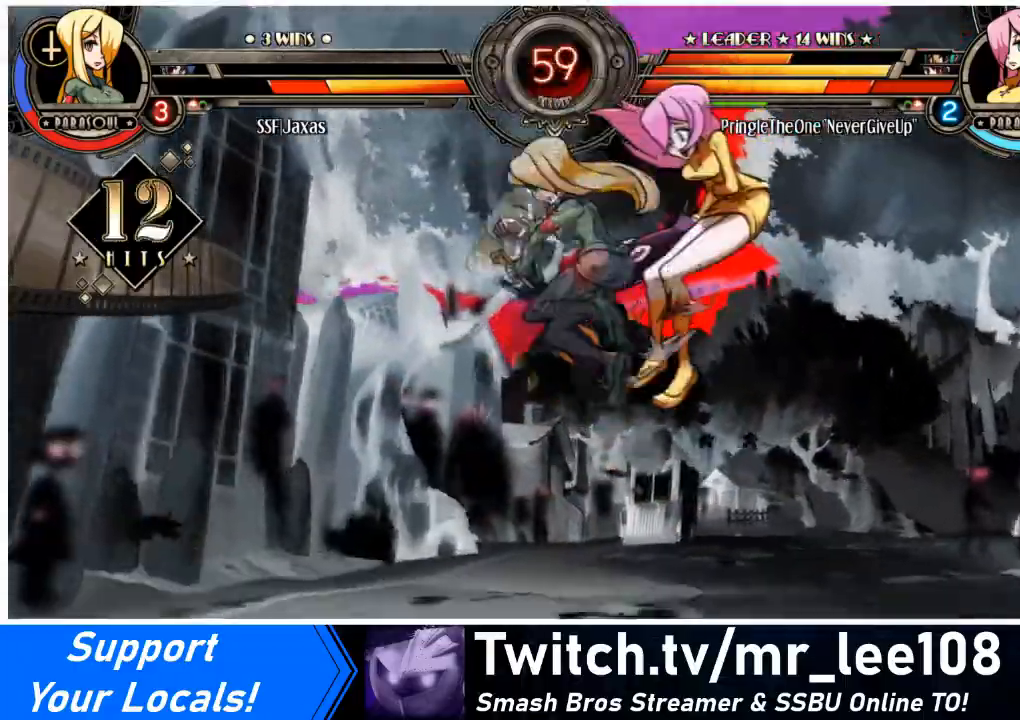
{"buttons": ["DPAD_UP", "DPAD_RIGHT"], "events": [[67, "TRIANGLE", "up"], [167, "DPAD_RIGHT", "up"], [301, "DPAD_RIGHT", "down"], [367, "DPAD_RIGHT", "up"], [401, "DPAD_RIGHT", "down"], [434, "DPAD_UP", "down"]]}